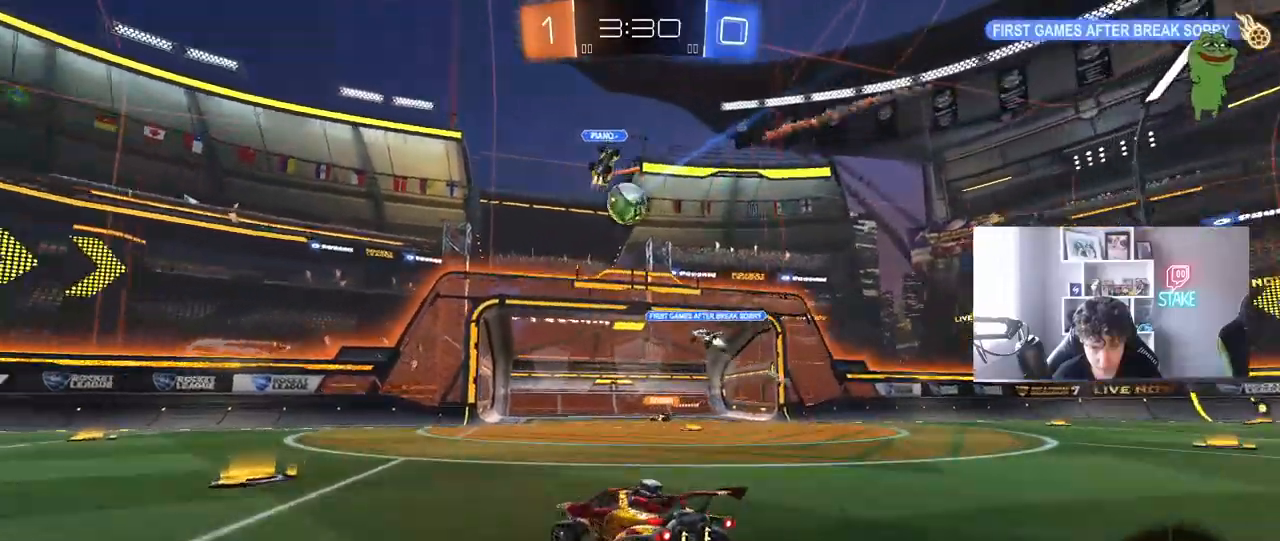
Gameplay with keyboard and mouse; each line is a JSON object with the keys and mouse buttons held at the frame after it. "events" lists presses ("down") and releases ("up") of "1", "2", "3", "4", "5", "a", "alt", "c", "caps_lock", "ctrl", "d", "e", "f", "g", "q", "r", "s", "shift", "space", "t", "tab", "v", "w", "x", "z", "mouse_left", "mouse_wheel" and "mouse_right" between this image and that frame as [ms after this image, input, new state], when the widget could be followed in between. "mouse_left", "mouse_wheel", "mouse_right" = the "left", "wheel", "right" buttons of the "mouse" list. No other keys are recorded. "wheel" means that the mouse wheel is clicked or scrolled. "mouse_move" is the direction in which the mouse moves at that frame (one of eight, or "still"), when it could be read.
{"keys": ["a", "w"], "mouse": [], "mouse_move": "still", "events": [[83, "a", "up"], [317, "d", "down"], [417, "d", "up"], [500, "a", "down"]]}
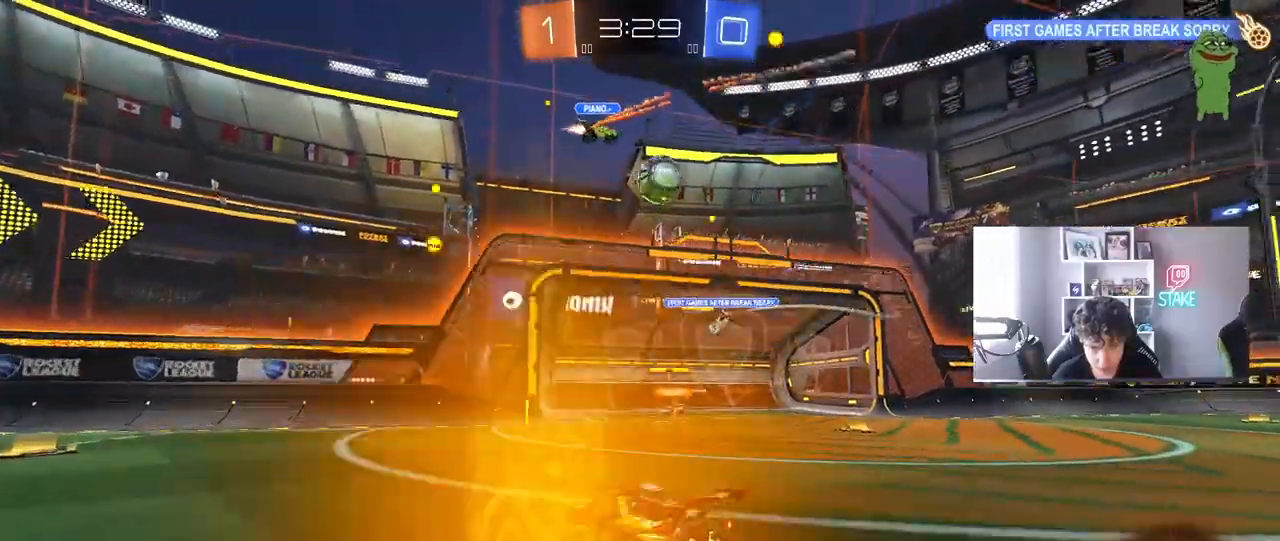
{"keys": ["a", "w"], "mouse": ["left"], "mouse_move": "still", "events": [[50, "shift", "down"], [250, "shift", "up"], [433, "mouse_left", "down"]]}
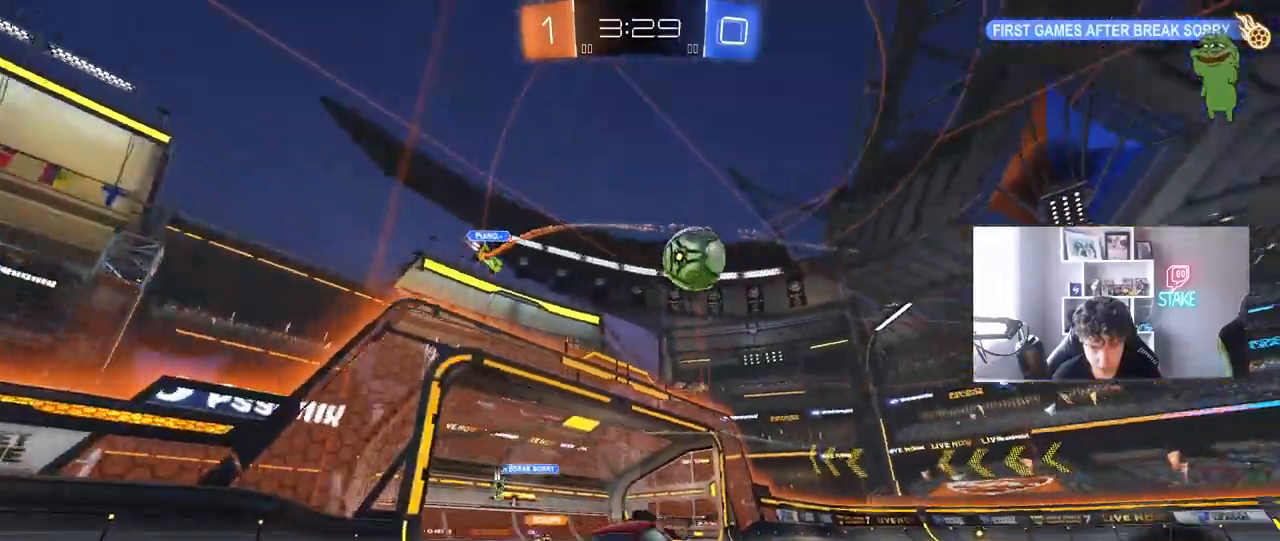
{"keys": ["a", "w"], "mouse": ["left"], "mouse_move": "still", "events": [[117, "a", "up"], [483, "a", "down"]]}
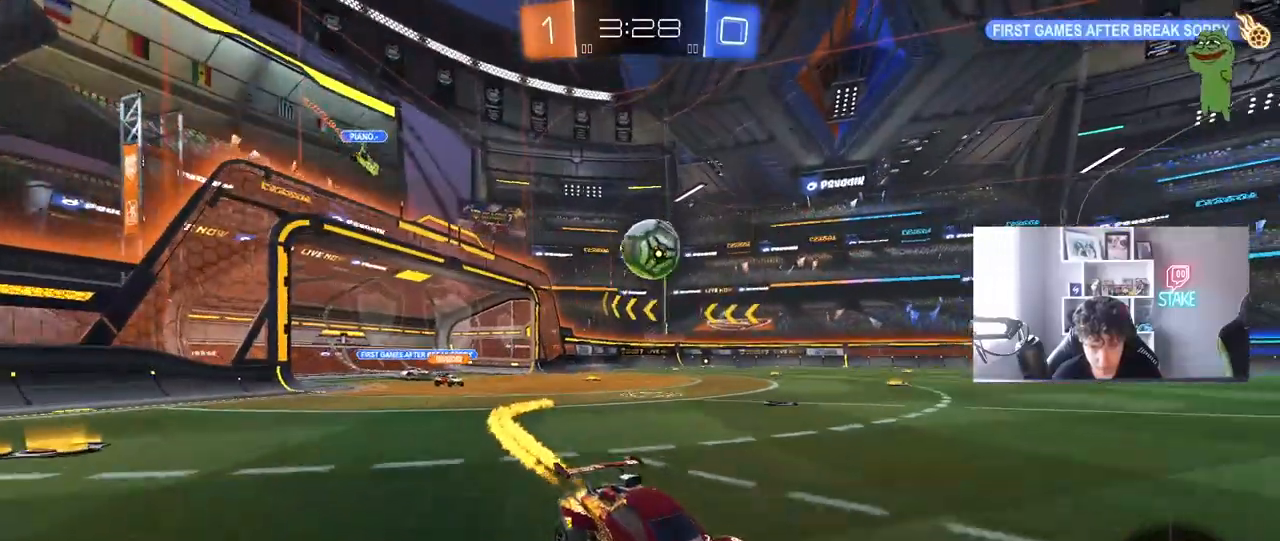
{"keys": ["a", "w"], "mouse": ["left"], "mouse_move": "still", "events": [[133, "a", "up"], [267, "a", "down"], [367, "a", "up"], [367, "mouse_left", "up"], [467, "mouse_left", "down"], [500, "a", "down"]]}
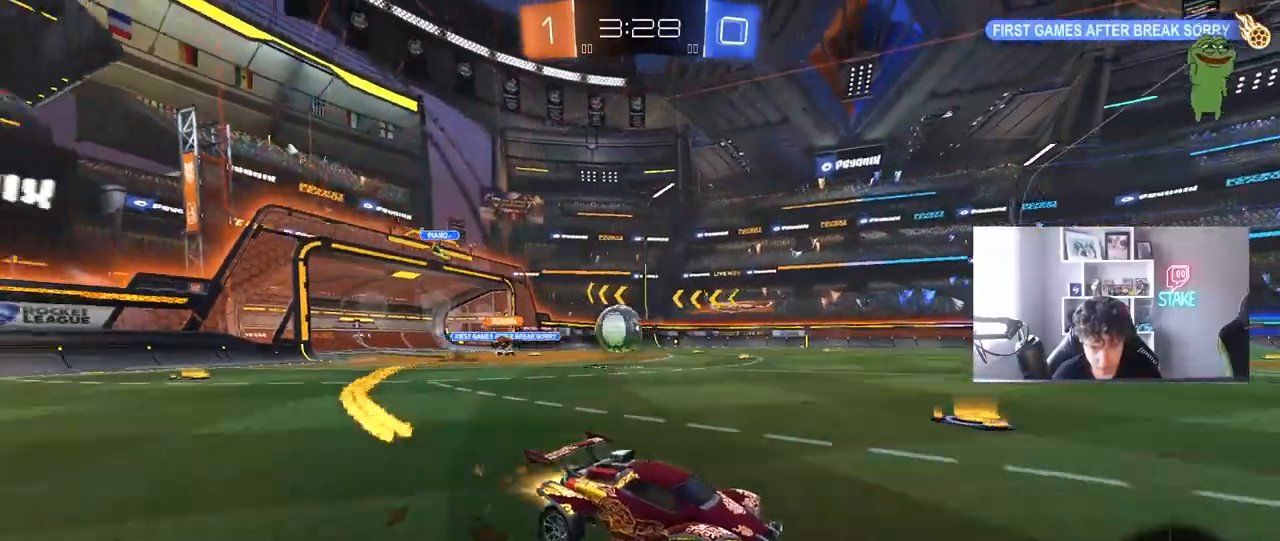
{"keys": ["w"], "mouse": [], "mouse_move": "still", "events": [[150, "a", "up"], [433, "mouse_left", "up"]]}
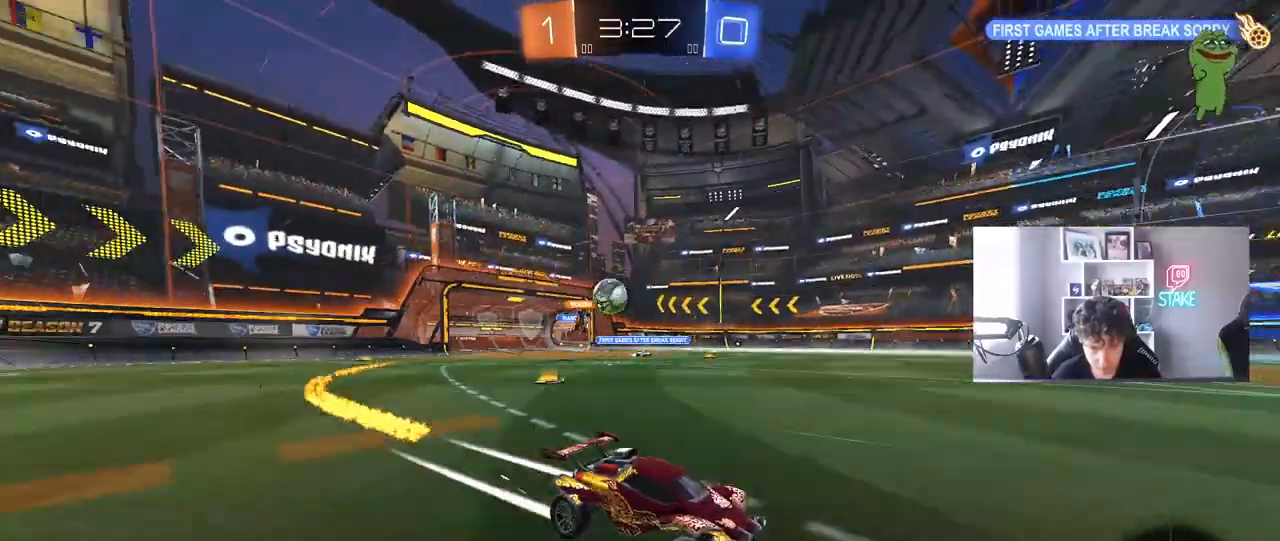
{"keys": ["a"], "mouse": [], "mouse_move": "still", "events": [[67, "w", "up"], [300, "a", "down"], [300, "s", "down"], [500, "s", "up"]]}
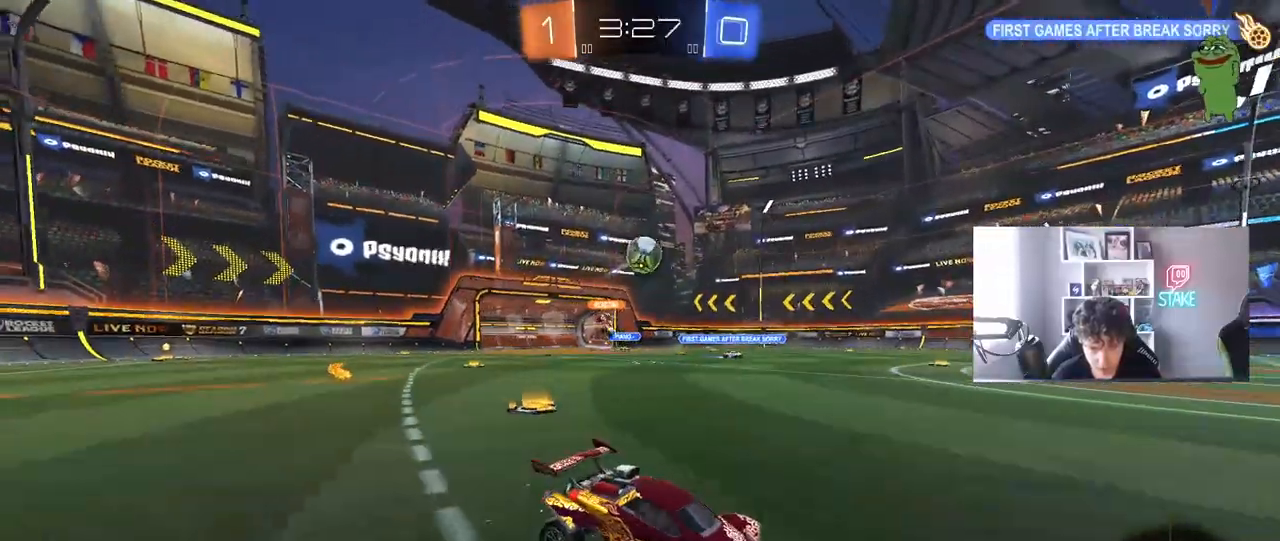
{"keys": ["s"], "mouse": ["left", "right"], "mouse_move": "down", "events": [[133, "w", "down"], [317, "a", "up"], [317, "w", "up"], [367, "mouse_right", "down"], [417, "mouse_left", "down"], [467, "s", "down"]]}
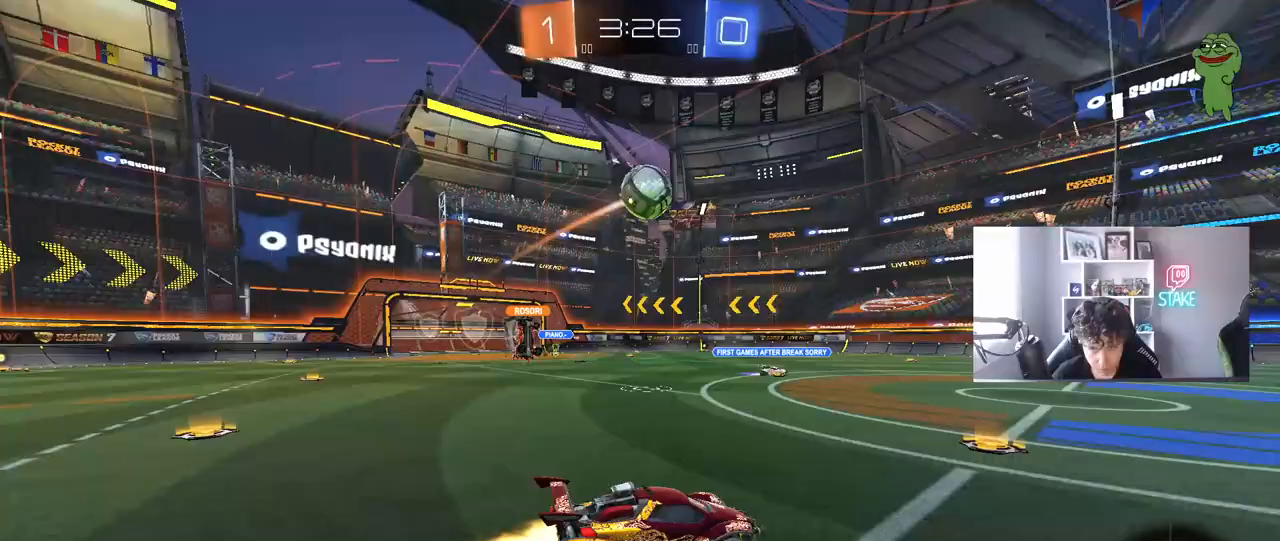
{"keys": ["d", "s", "shift"], "mouse": [], "mouse_move": "still", "events": [[17, "a", "down"], [50, "a", "up"], [100, "mouse_left", "up"], [100, "mouse_right", "up"], [100, "s", "up"], [150, "mouse_right", "down"], [200, "mouse_left", "down"], [233, "d", "down"], [233, "s", "down"], [283, "mouse_left", "up"], [283, "mouse_right", "up"], [283, "shift", "down"]]}
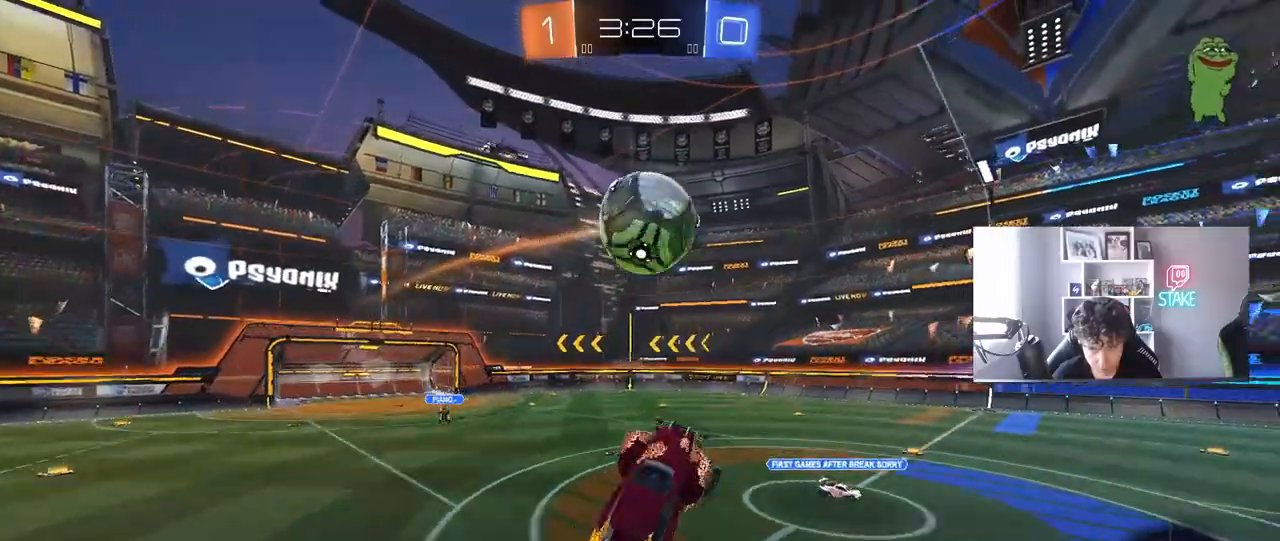
{"keys": ["shift", "w"], "mouse": [], "mouse_move": "still", "events": [[17, "d", "up"], [67, "a", "down"], [67, "s", "up"], [67, "shift", "up"], [117, "a", "up"], [300, "d", "down"], [300, "w", "down"], [400, "d", "up"], [450, "shift", "down"]]}
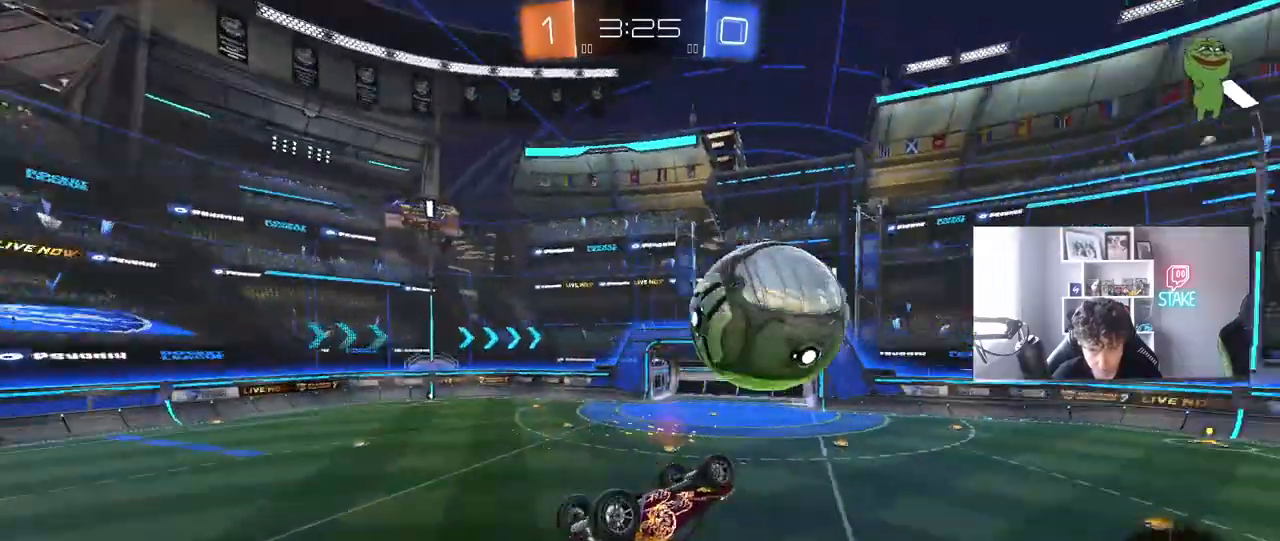
{"keys": ["s", "shift"], "mouse": [], "mouse_move": "still", "events": [[83, "w", "up"], [217, "d", "down"], [267, "s", "down"], [467, "d", "up"], [467, "shift", "up"], [500, "shift", "down"]]}
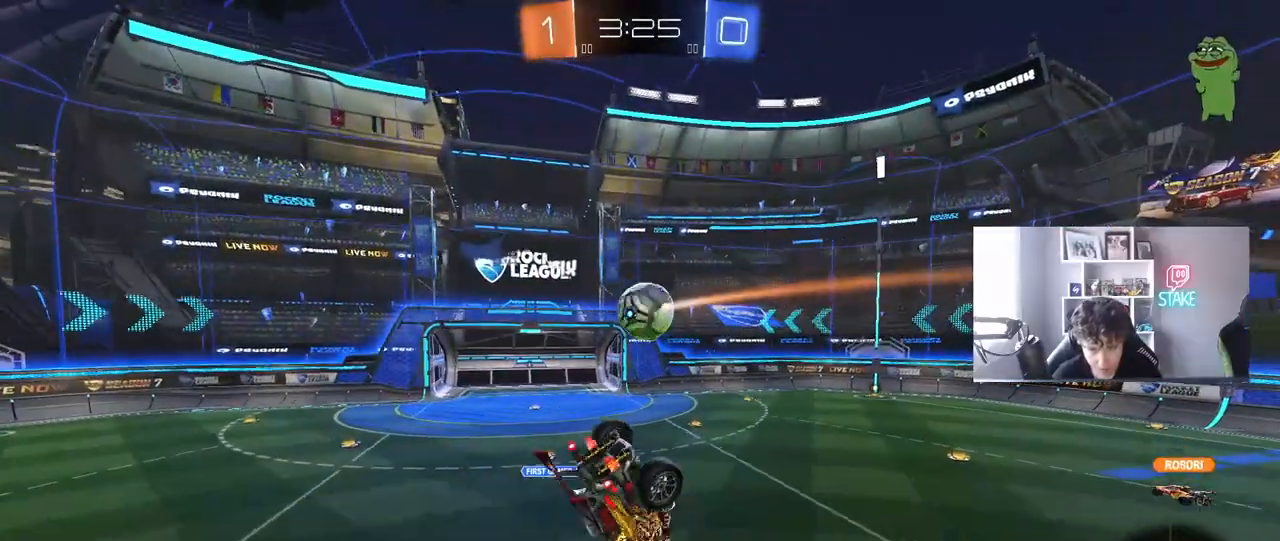
{"keys": [], "mouse": [], "mouse_move": "still", "events": [[50, "d", "down"], [50, "s", "up"], [150, "s", "down"], [200, "shift", "up"], [250, "d", "up"], [250, "s", "up"]]}
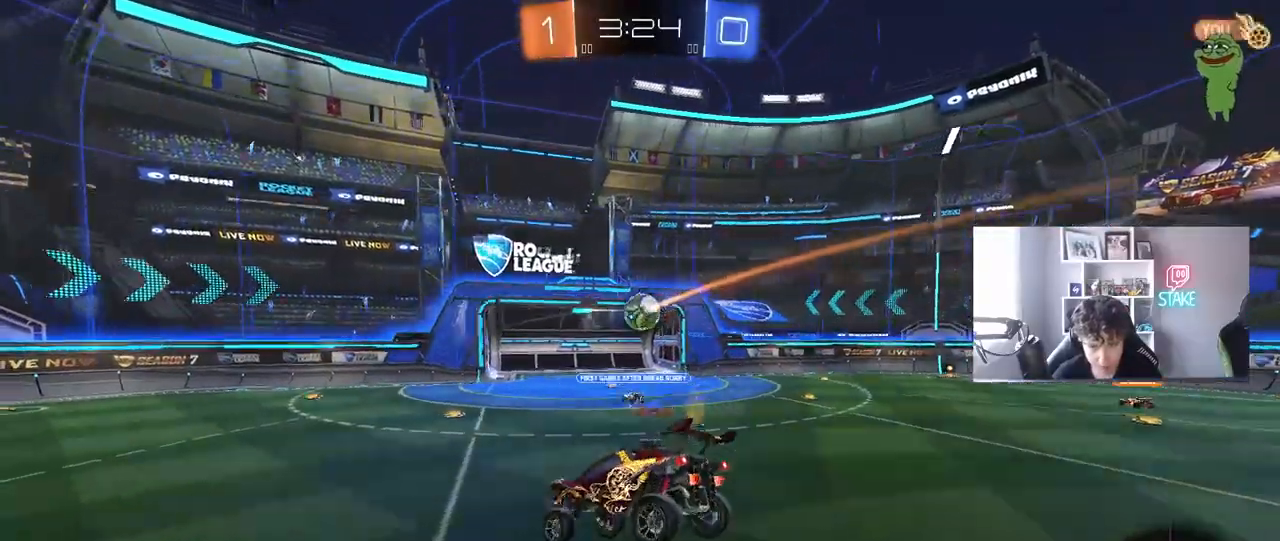
{"keys": ["d", "shift", "w"], "mouse": [], "mouse_move": "still", "events": [[167, "d", "down"], [217, "w", "down"], [483, "shift", "down"]]}
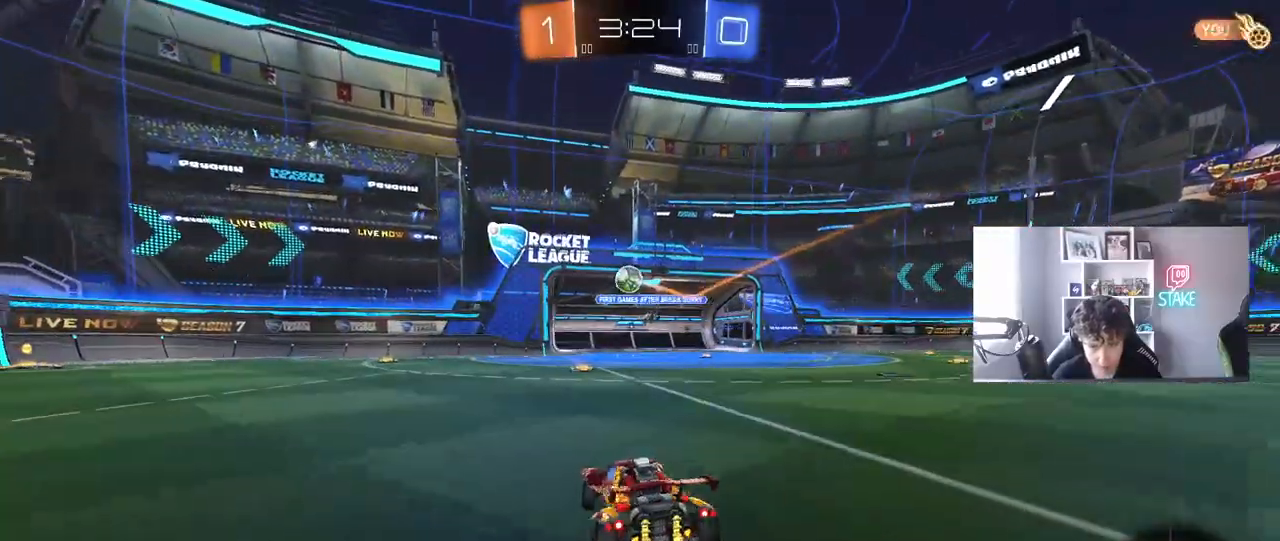
{"keys": [], "mouse": ["right"], "mouse_move": "still", "events": [[83, "shift", "up"], [133, "a", "down"], [133, "d", "up"], [233, "mouse_left", "down"], [267, "a", "up"], [367, "a", "down"], [367, "mouse_left", "up"], [467, "a", "up"], [467, "w", "up"], [500, "mouse_right", "down"]]}
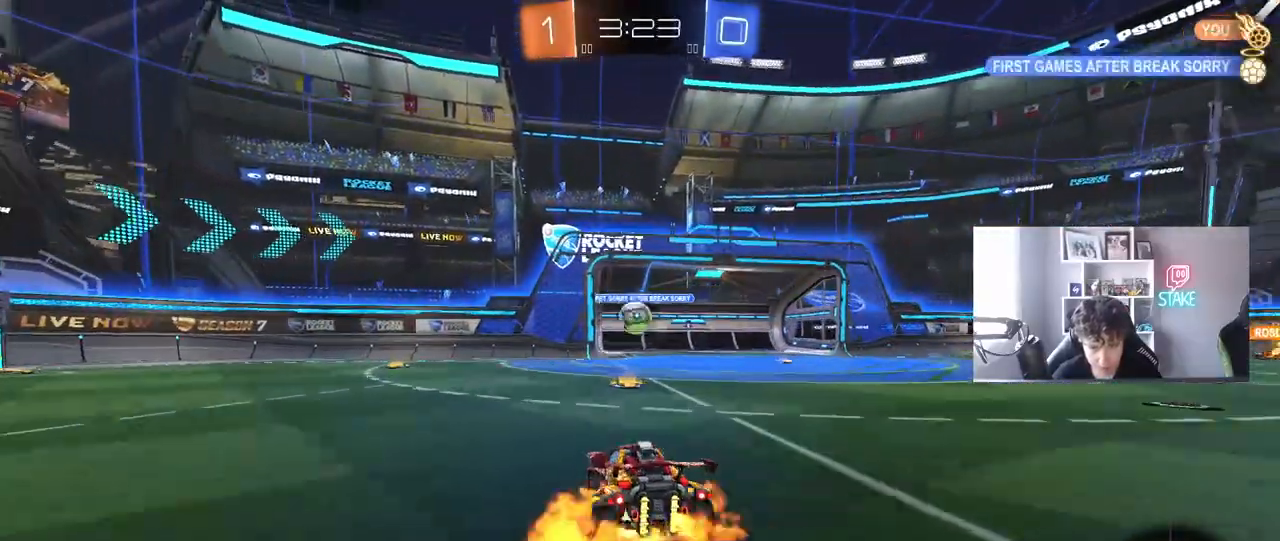
{"keys": ["d"], "mouse": ["left"], "mouse_move": "still", "events": [[50, "s", "down"], [233, "mouse_right", "up"], [233, "s", "up"], [283, "mouse_right", "down"], [333, "s", "down"], [383, "a", "down"], [383, "s", "up"], [383, "shift", "down"], [433, "a", "up"], [483, "d", "down"], [483, "mouse_left", "down"], [483, "mouse_right", "up"], [483, "shift", "up"]]}
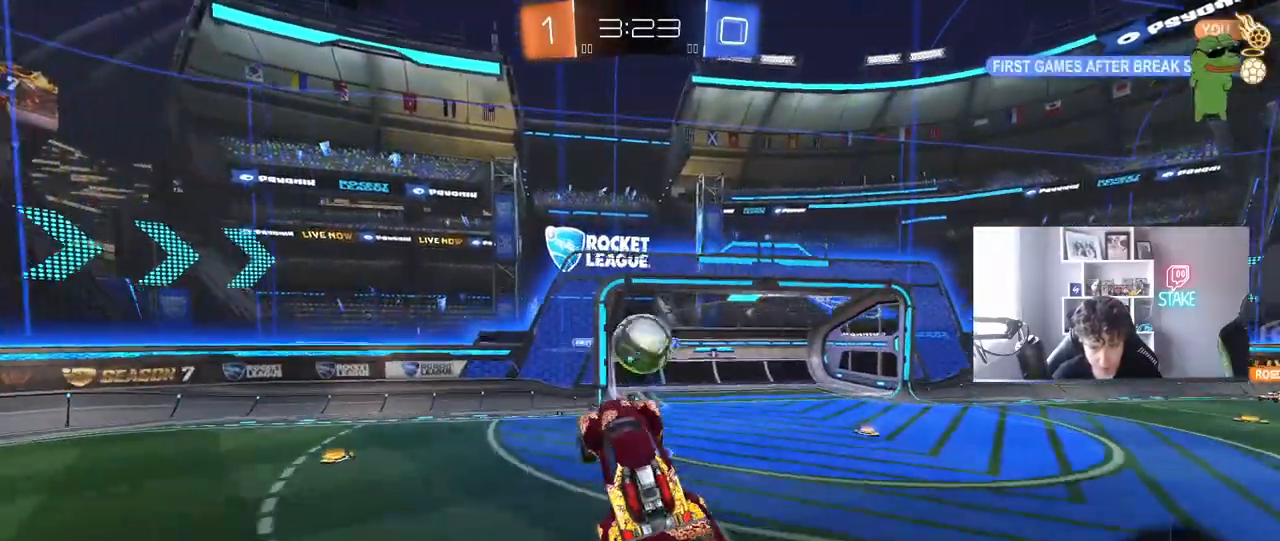
{"keys": ["d", "shift", "w"], "mouse": [], "mouse_move": "still", "events": [[67, "w", "down"], [167, "a", "down"], [167, "d", "up"], [300, "d", "down"], [300, "mouse_left", "up"], [400, "a", "up"], [450, "shift", "down"]]}
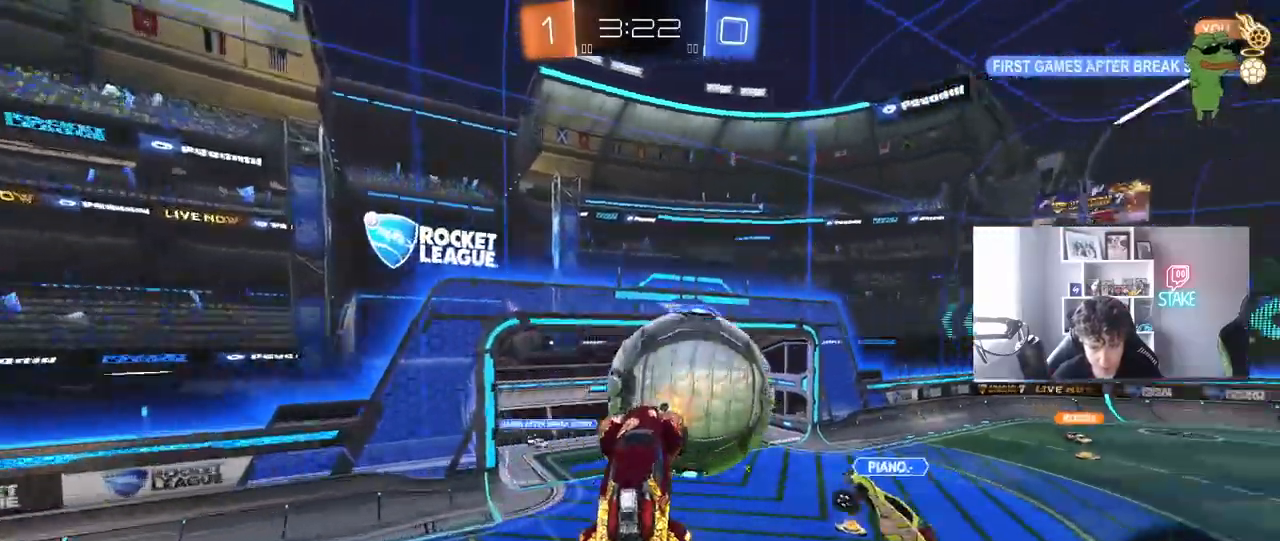
{"keys": ["a", "shift"], "mouse": [], "mouse_move": "still", "events": [[133, "shift", "up"], [233, "d", "up"], [267, "w", "up"], [367, "a", "down"], [500, "shift", "down"]]}
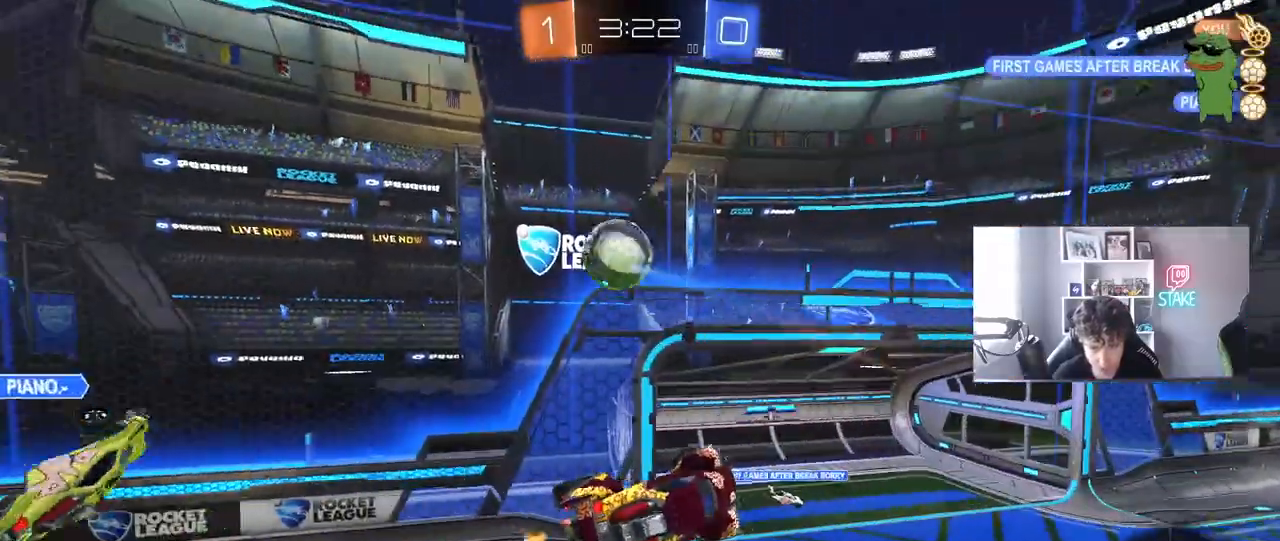
{"keys": ["d"], "mouse": [], "mouse_move": "still", "events": [[50, "s", "down"], [100, "shift", "up"], [150, "a", "up"], [150, "s", "up"], [200, "d", "down"], [283, "space", "down"], [383, "shift", "down"], [433, "space", "up"], [467, "shift", "up"]]}
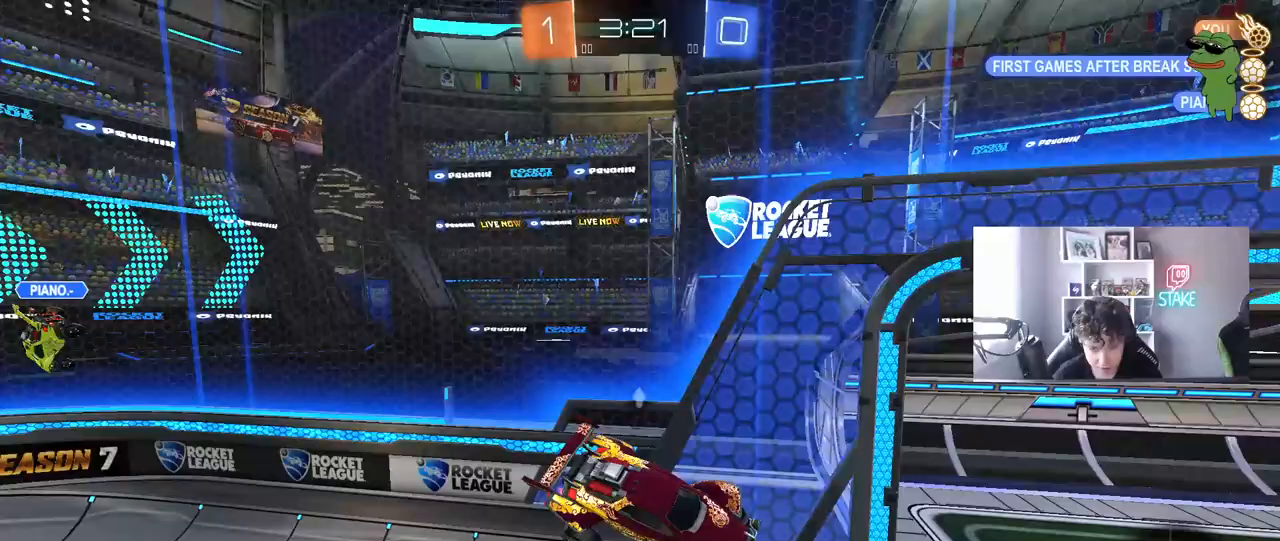
{"keys": [], "mouse": [], "mouse_move": "still", "events": [[17, "d", "up"], [167, "d", "down"], [217, "space", "down"], [400, "d", "up"], [400, "space", "up"]]}
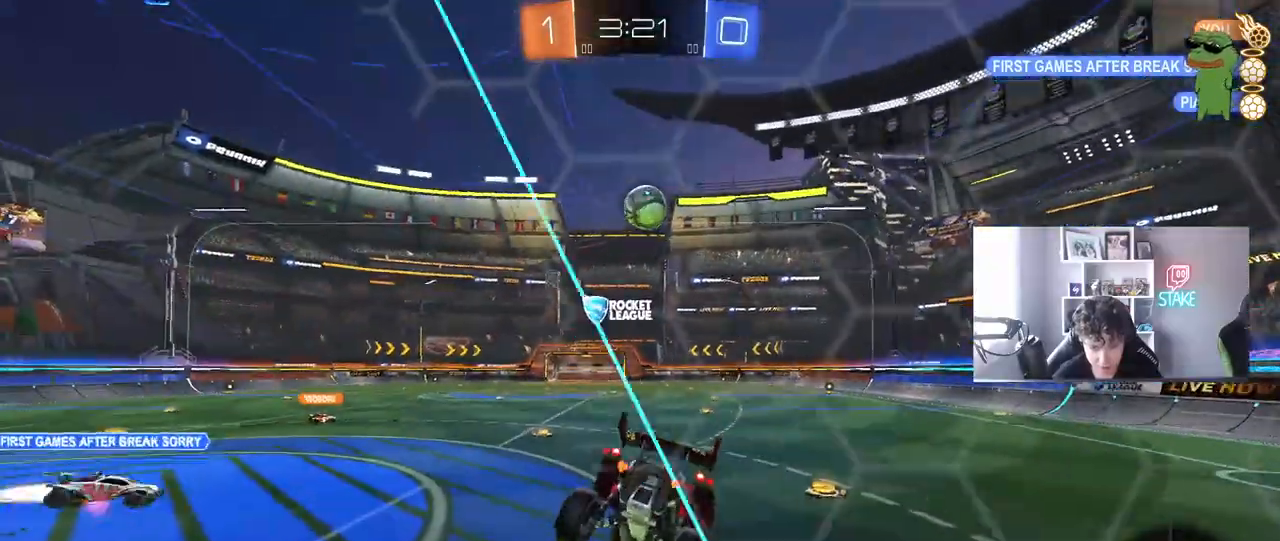
{"keys": ["d", "w"], "mouse": [], "mouse_move": "still", "events": [[33, "w", "down"], [417, "d", "down"]]}
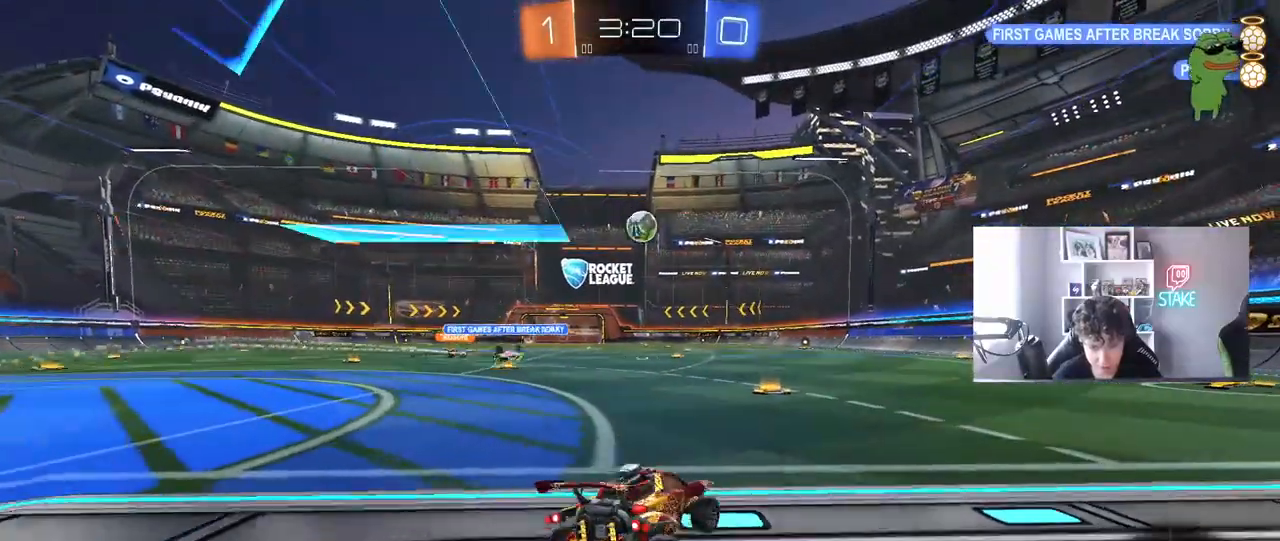
{"keys": ["w"], "mouse": [], "mouse_move": "still", "events": [[50, "d", "up"], [233, "a", "down"], [383, "a", "up"]]}
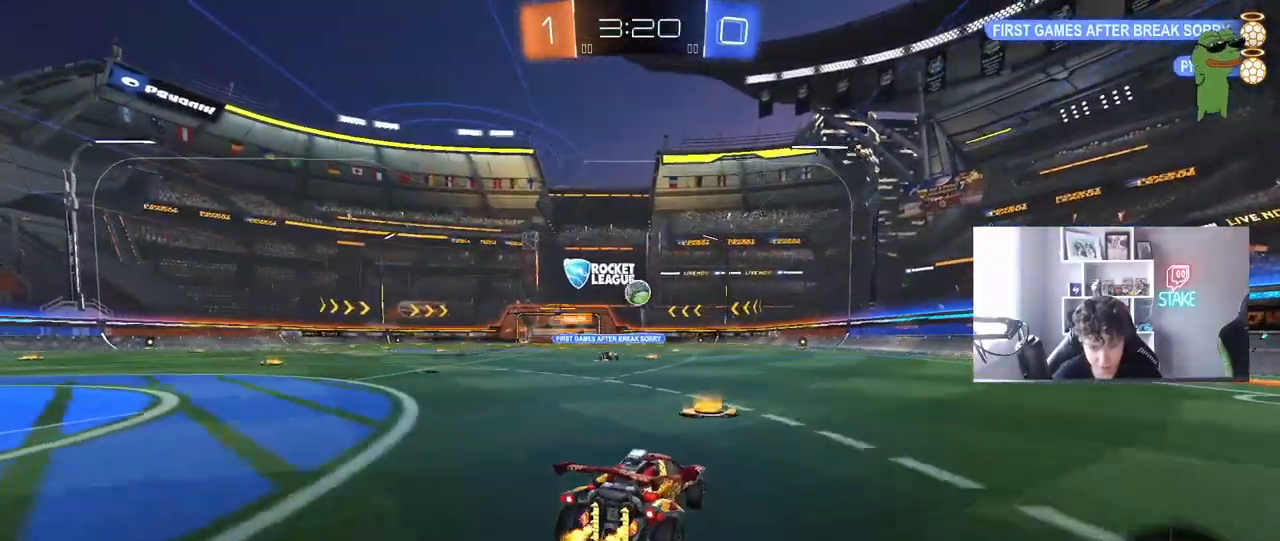
{"keys": ["d", "w"], "mouse": ["left"], "mouse_move": "still", "events": [[67, "mouse_left", "down"], [250, "a", "down"], [400, "a", "up"], [450, "d", "down"]]}
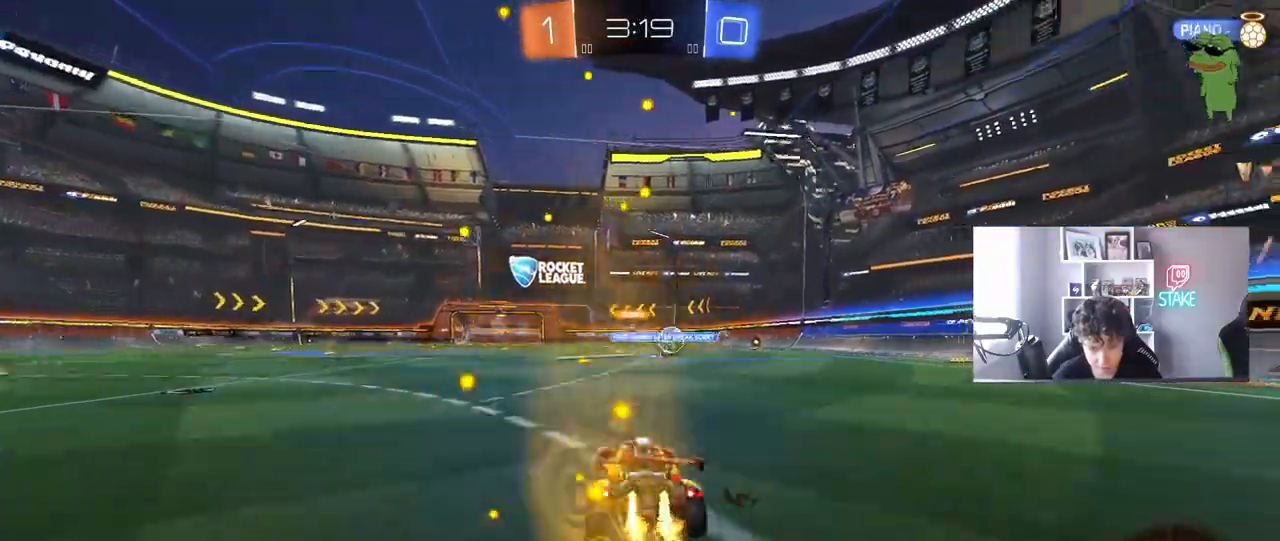
{"keys": ["a", "s", "shift"], "mouse": ["left"], "mouse_move": "still", "events": [[33, "mouse_right", "down"], [133, "a", "down"], [133, "d", "up"], [133, "mouse_right", "up"], [133, "shift", "down"], [217, "mouse_right", "down"], [267, "s", "down"], [267, "w", "up"], [417, "mouse_right", "up"]]}
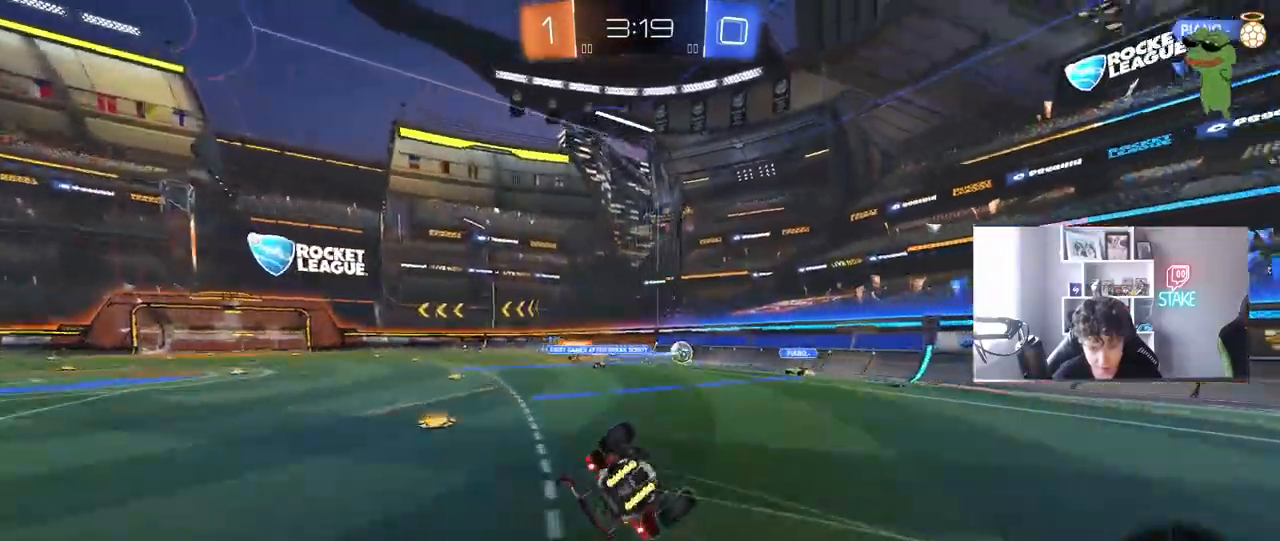
{"keys": ["a", "space"], "mouse": [], "mouse_move": "still", "events": [[100, "s", "up"], [200, "s", "down"], [333, "mouse_left", "up"], [333, "space", "down"], [433, "s", "up"], [433, "shift", "up"]]}
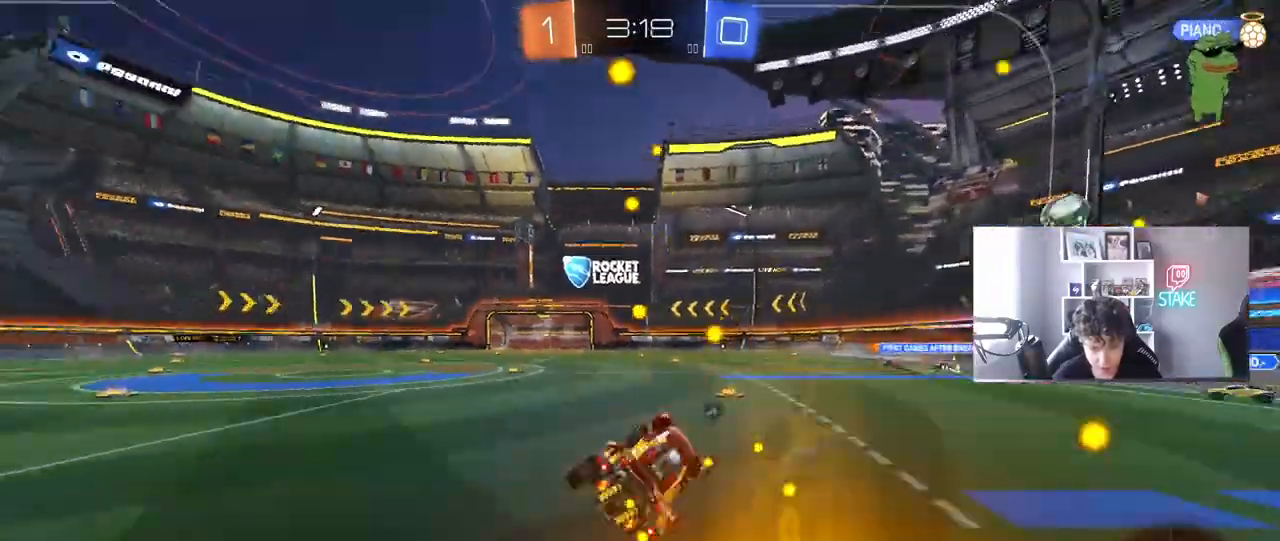
{"keys": ["w"], "mouse": [], "mouse_move": "still", "events": [[17, "space", "up"], [217, "a", "up"], [250, "w", "down"], [350, "a", "down"], [483, "a", "up"]]}
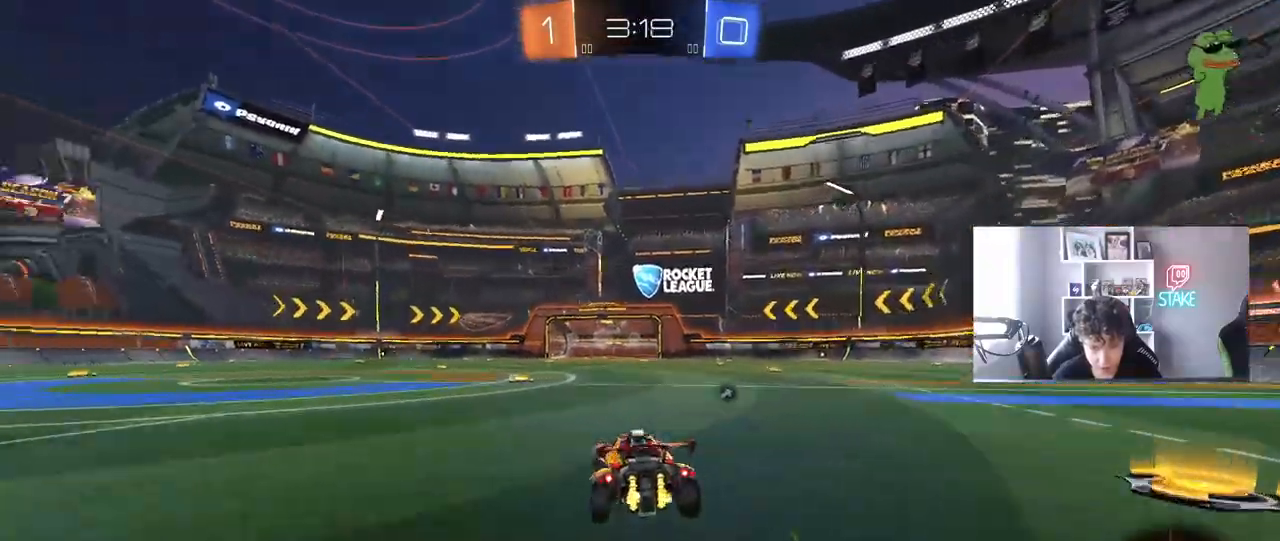
{"keys": ["a", "s", "shift"], "mouse": ["right"], "mouse_move": "still", "events": [[317, "a", "down"], [317, "mouse_right", "down"], [367, "shift", "down"], [417, "mouse_right", "up"], [467, "mouse_right", "down"], [467, "w", "up"], [500, "s", "down"]]}
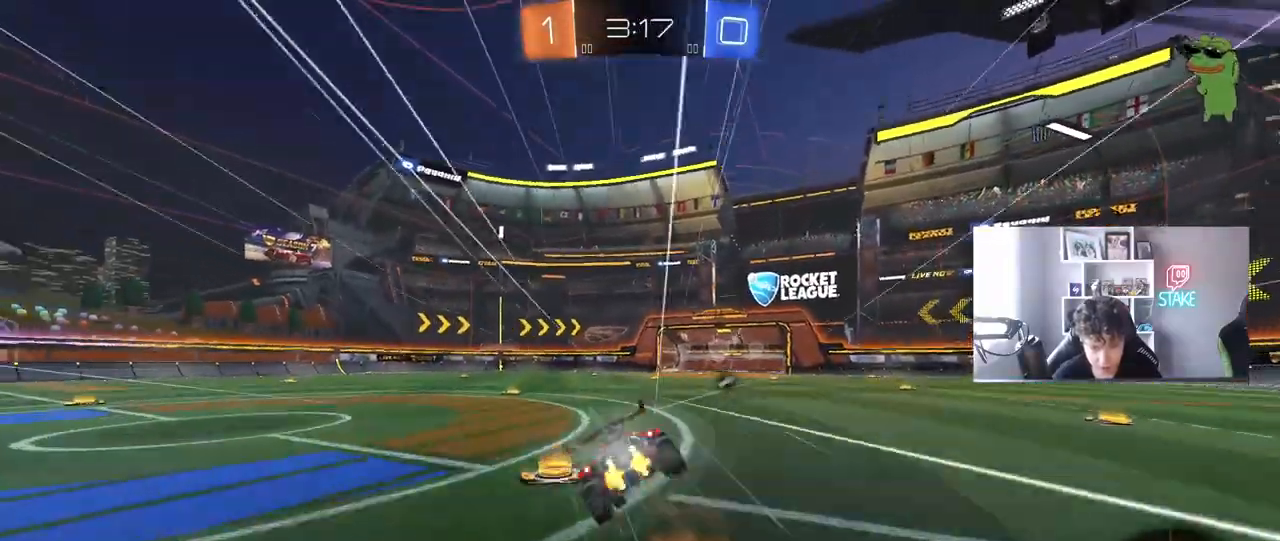
{"keys": ["a", "s", "shift"], "mouse": [], "mouse_move": "still", "events": [[100, "mouse_right", "up"], [150, "space", "down"], [283, "s", "up"], [283, "space", "up"], [433, "s", "down"]]}
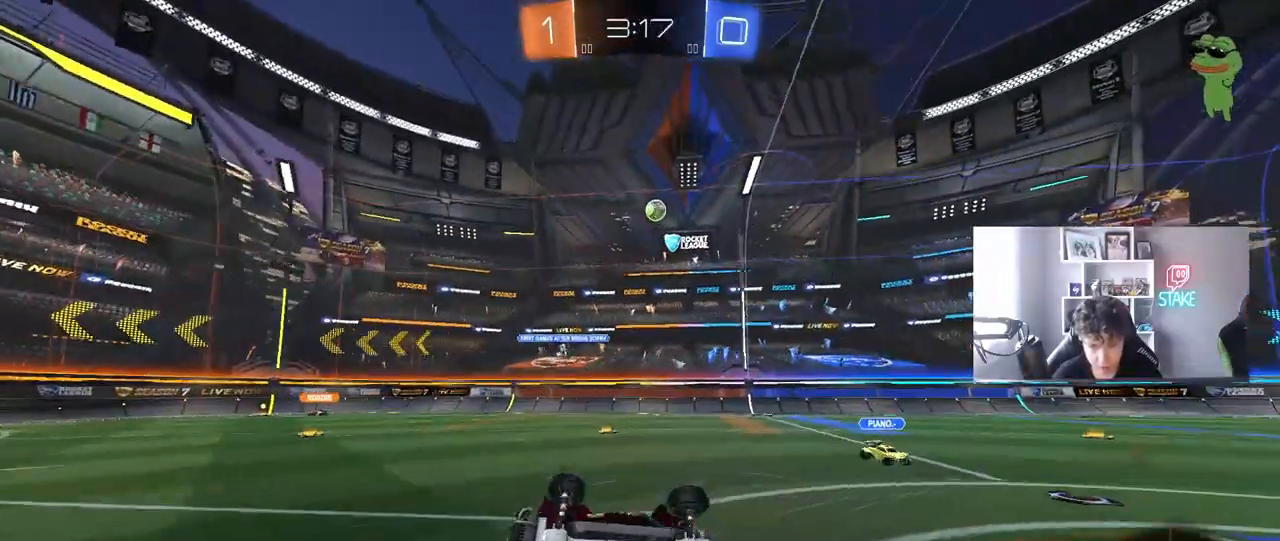
{"keys": ["a", "space", "w"], "mouse": [], "mouse_move": "still", "events": [[217, "s", "up"], [217, "shift", "up"], [267, "a", "up"], [400, "a", "down"], [500, "space", "down"], [500, "w", "down"]]}
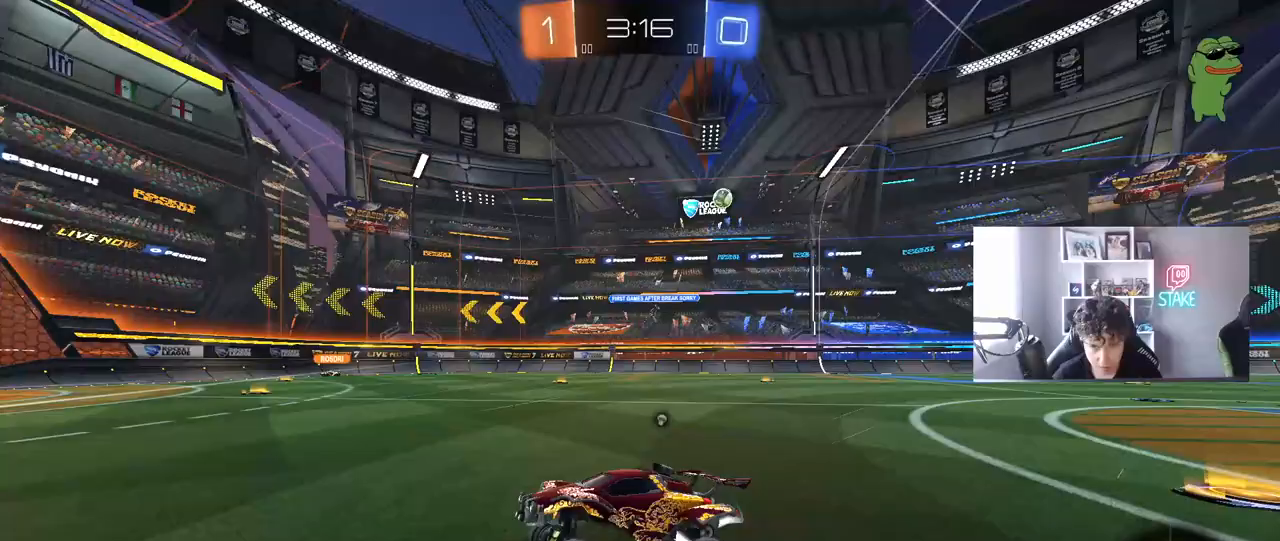
{"keys": ["w"], "mouse": [], "mouse_move": "still", "events": [[83, "mouse_left", "down"], [183, "space", "up"], [267, "a", "up"], [317, "mouse_left", "up"]]}
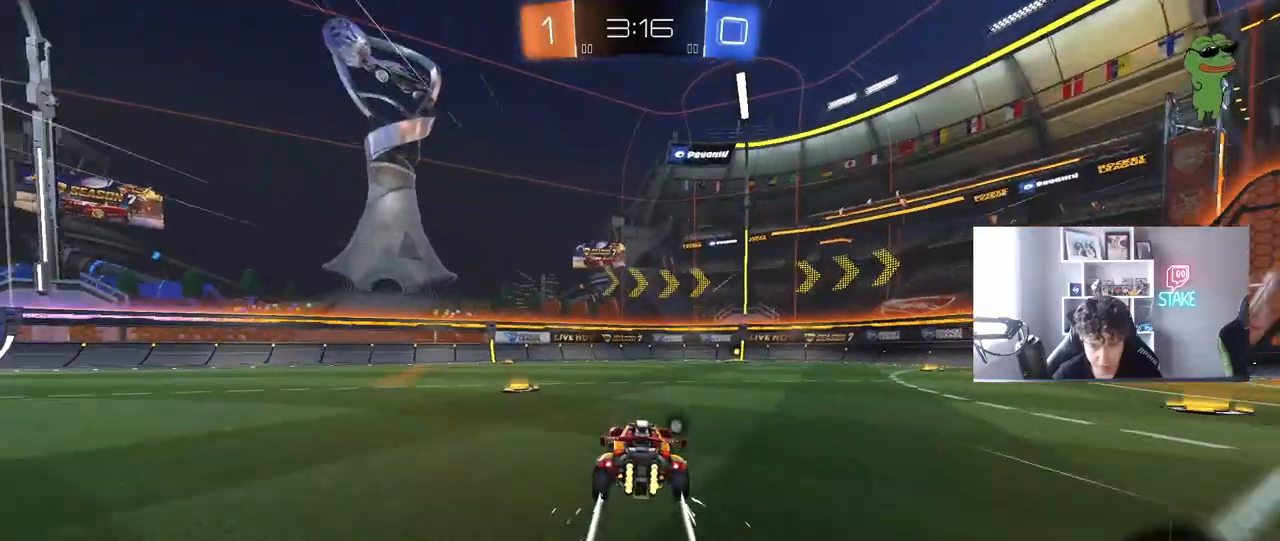
{"keys": ["d", "w"], "mouse": [], "mouse_move": "still", "events": [[100, "d", "down"], [100, "space", "down"], [200, "d", "up"], [283, "space", "up"], [467, "d", "down"]]}
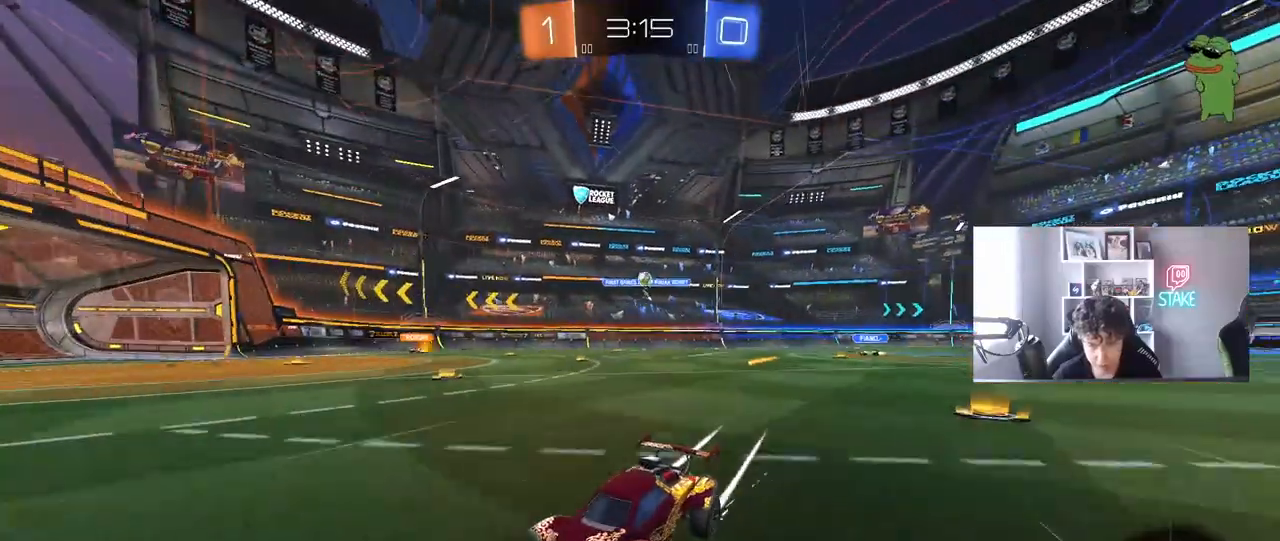
{"keys": ["d", "w"], "mouse": [], "mouse_move": "still", "events": [[67, "d", "up"], [300, "d", "down"], [400, "shift", "down"], [483, "shift", "up"]]}